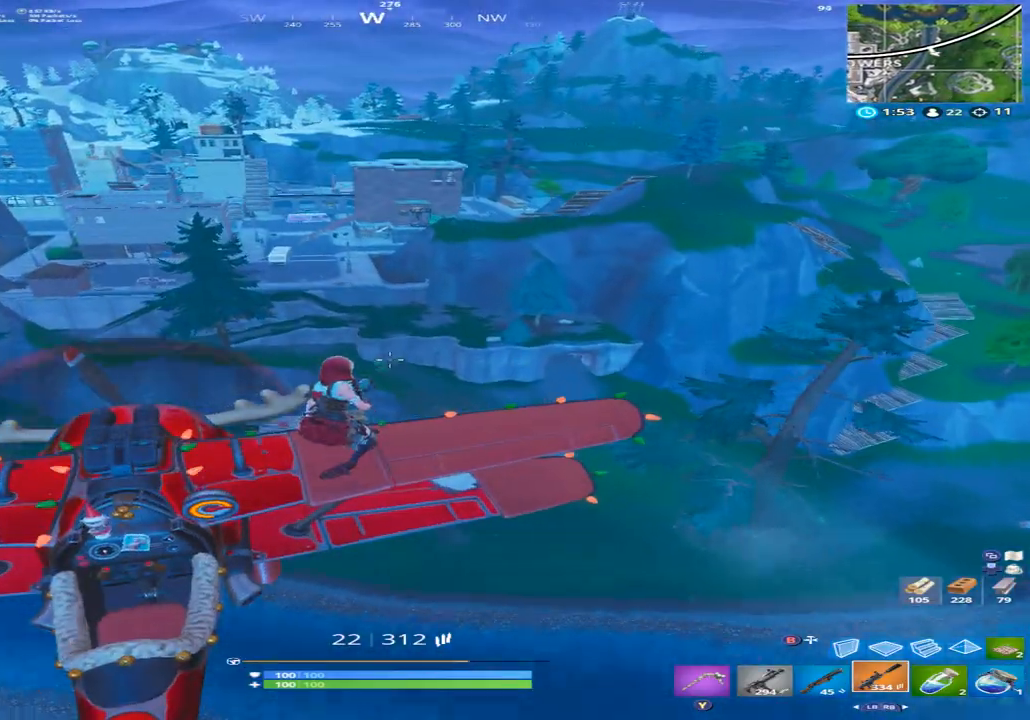
Gameplay with a controller (Xbox layout); each line is a JSON object with the inputs held at the frame after it. "events" lists button and stick changes between this image and that frame as [ms after this image, input, new state], when the widget could be followed in between.
{"buttons": [], "left_stick": "center", "right_stick": "right", "events": [[433, "right_stick", "right"]]}
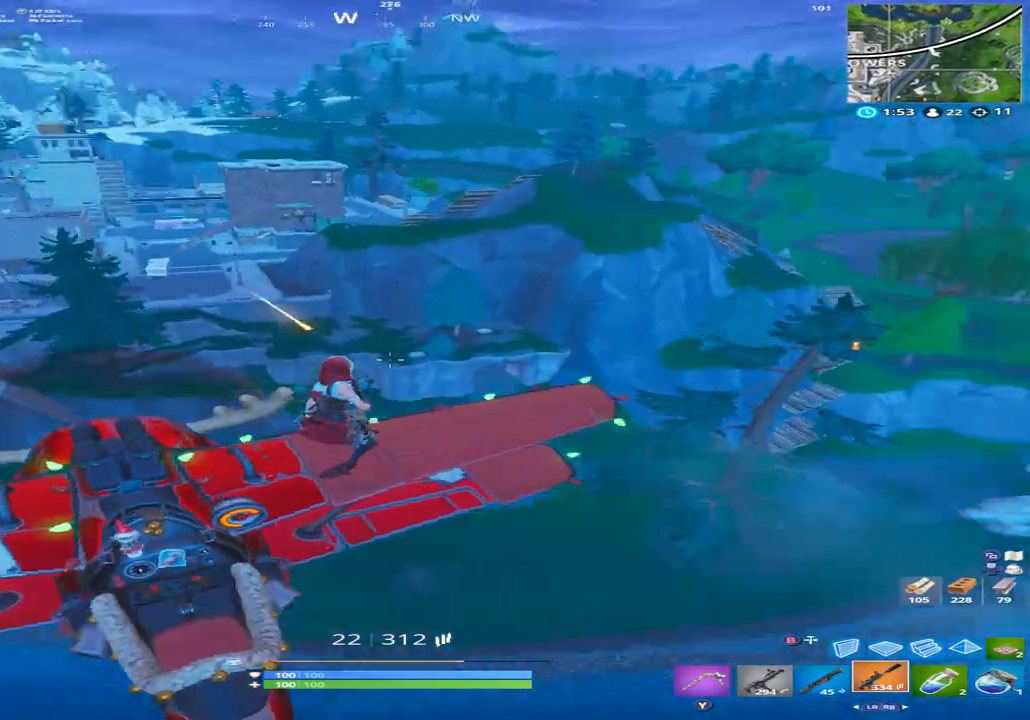
{"buttons": [], "left_stick": "center", "right_stick": "right", "events": [[67, "right_stick", "center"], [233, "right_stick", "right"]]}
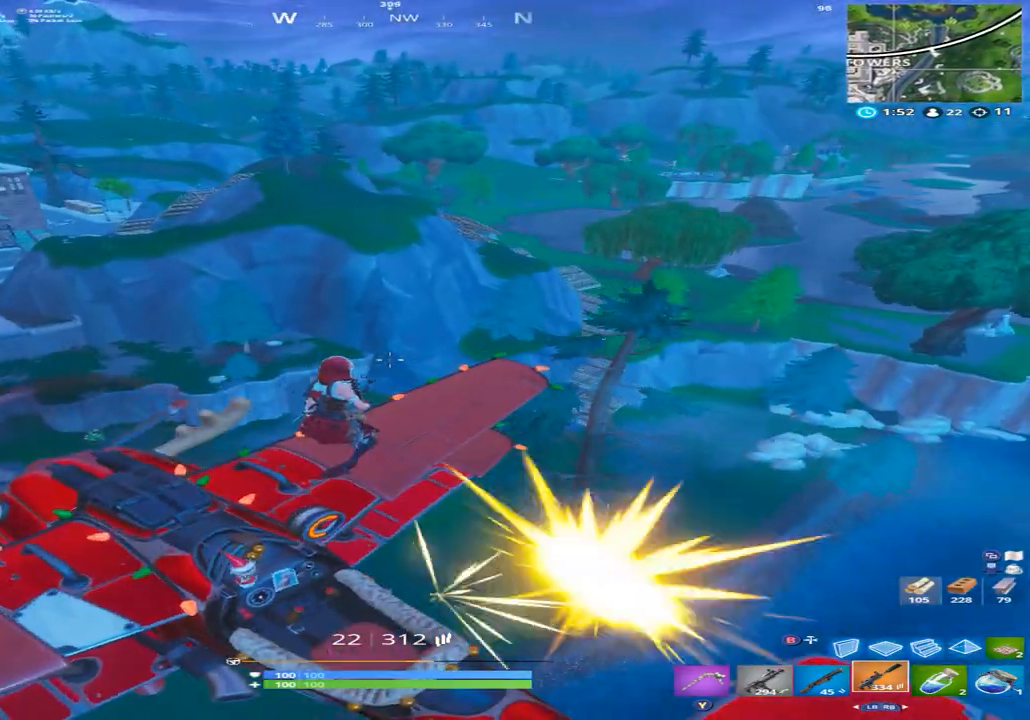
{"buttons": [], "left_stick": "center", "right_stick": "right", "events": []}
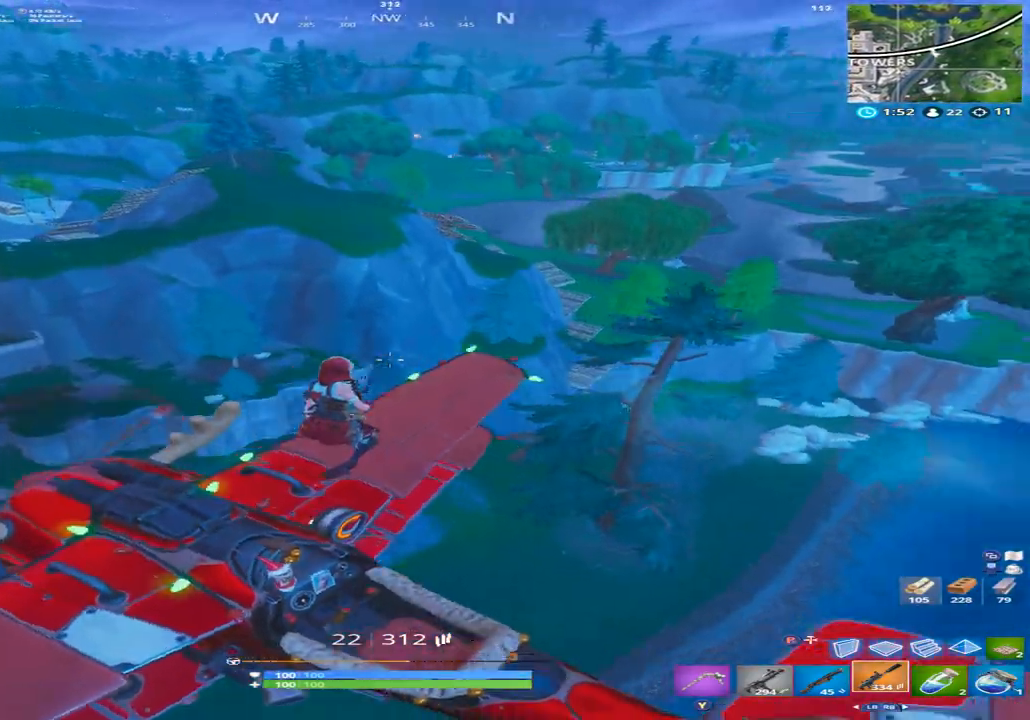
{"buttons": [], "left_stick": "center", "right_stick": "center", "events": [[133, "right_stick", "center"]]}
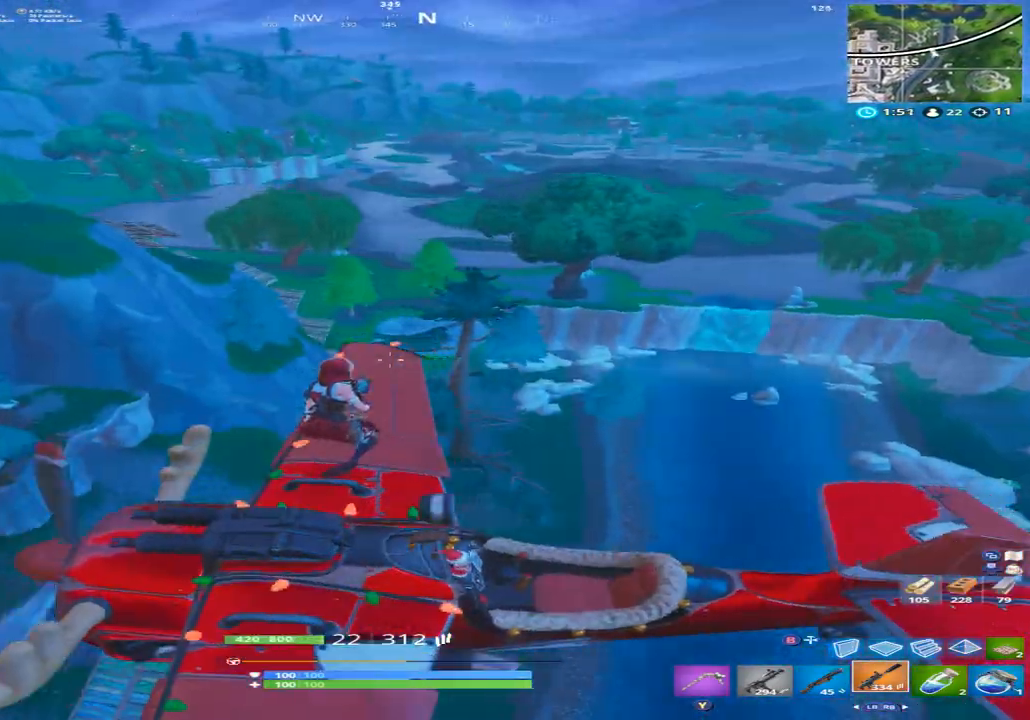
{"buttons": [], "left_stick": "center", "right_stick": "center", "events": [[67, "right_stick", "left"], [300, "right_stick", "center"]]}
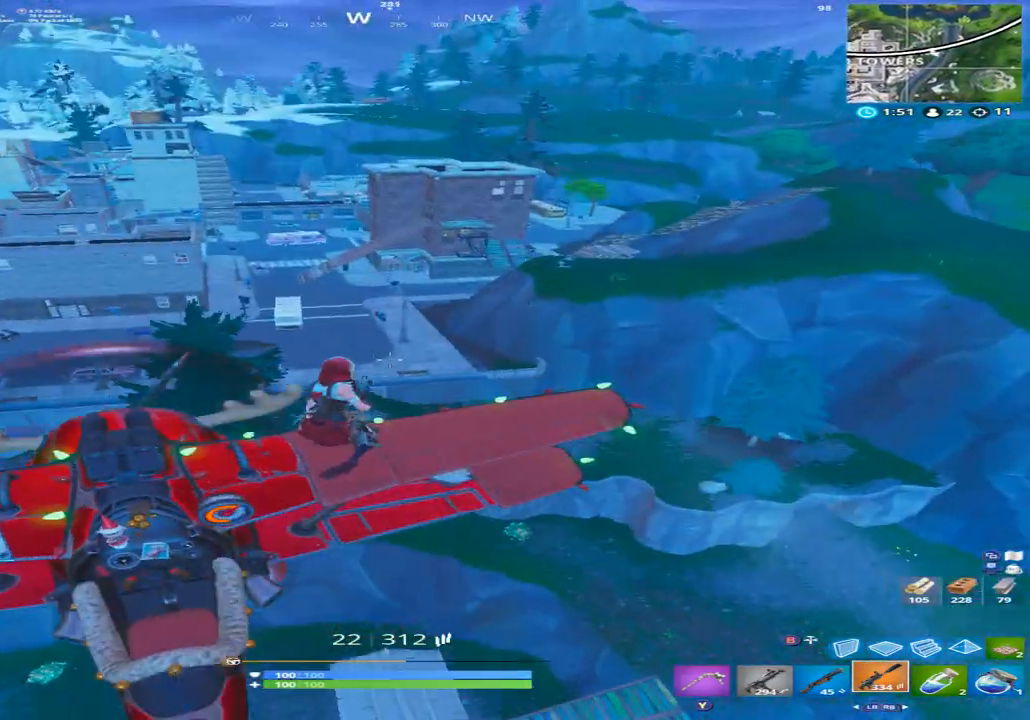
{"buttons": [], "left_stick": "center", "right_stick": "center", "events": [[167, "right_stick", "left"], [267, "right_stick", "center"]]}
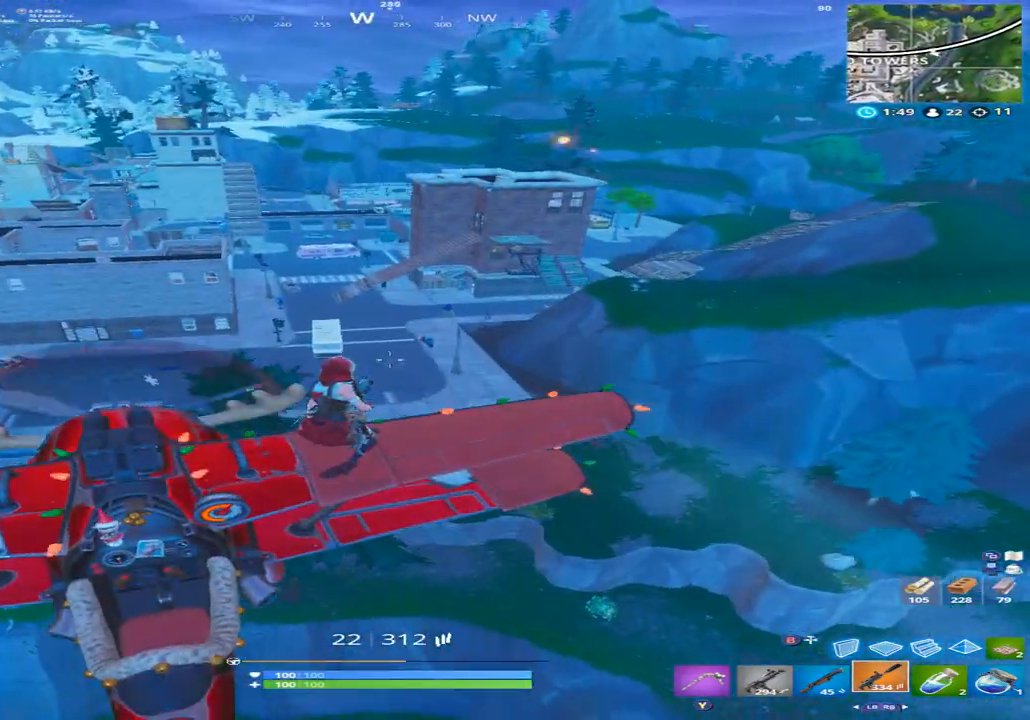
{"buttons": [], "left_stick": "up", "right_stick": "right", "events": [[433, "right_stick", "right"], [467, "left_stick", "up"]]}
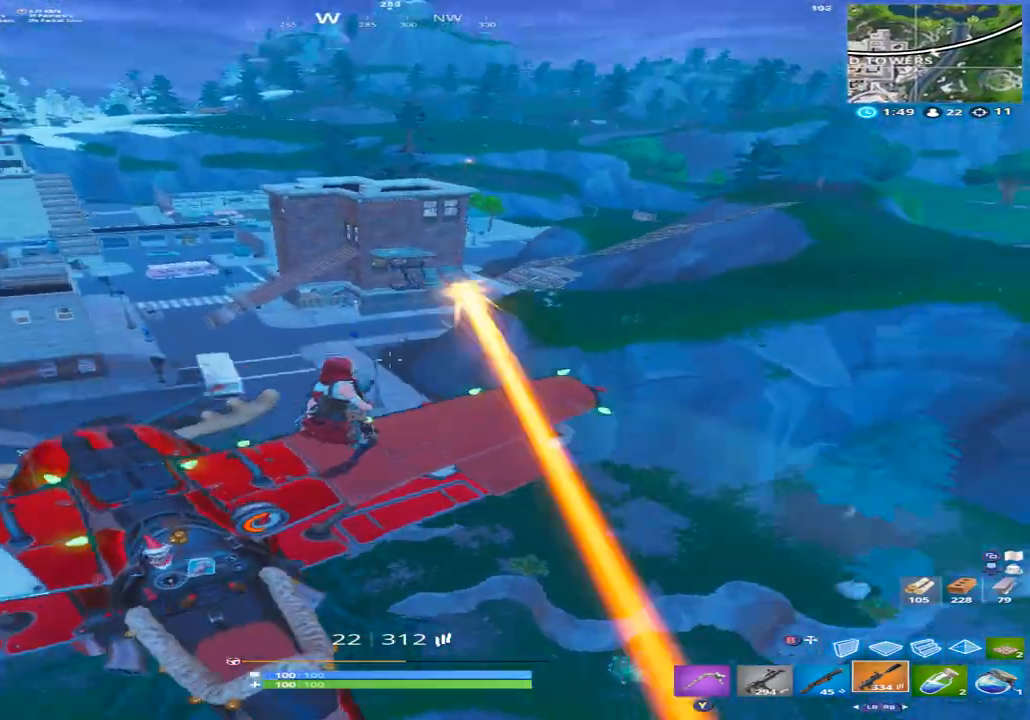
{"buttons": [], "left_stick": "up", "right_stick": "right", "events": [[67, "right_stick", "up-left"], [100, "A", "down"], [167, "A", "up"], [167, "right_stick", "center"], [400, "right_stick", "right"]]}
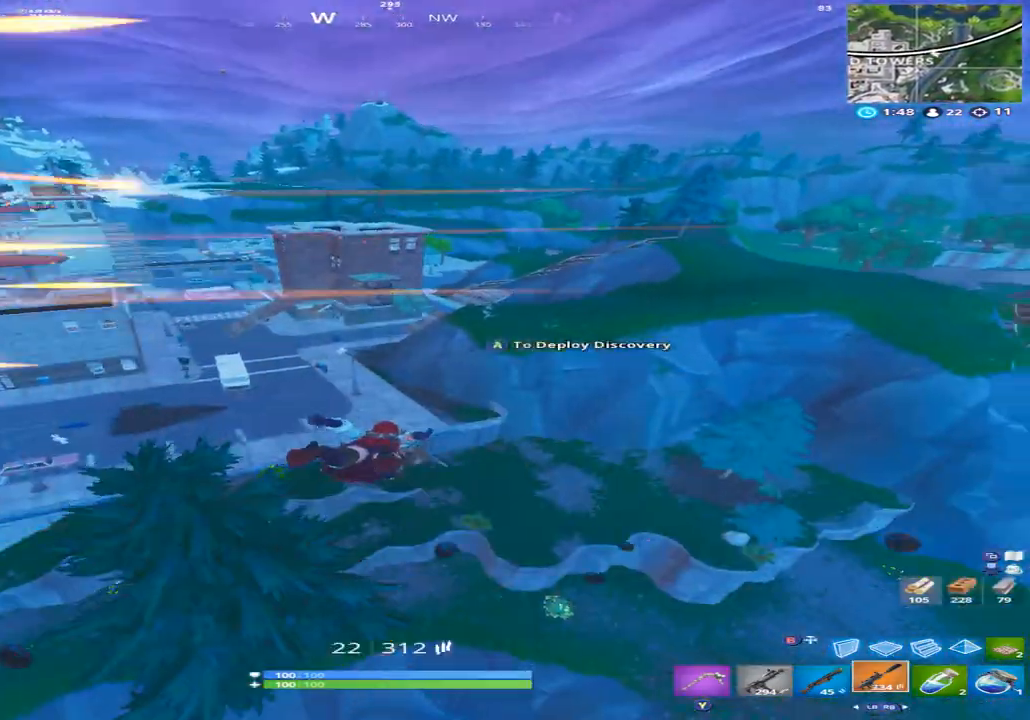
{"buttons": [], "left_stick": "up-right", "right_stick": "right", "events": [[300, "left_stick", "up-right"]]}
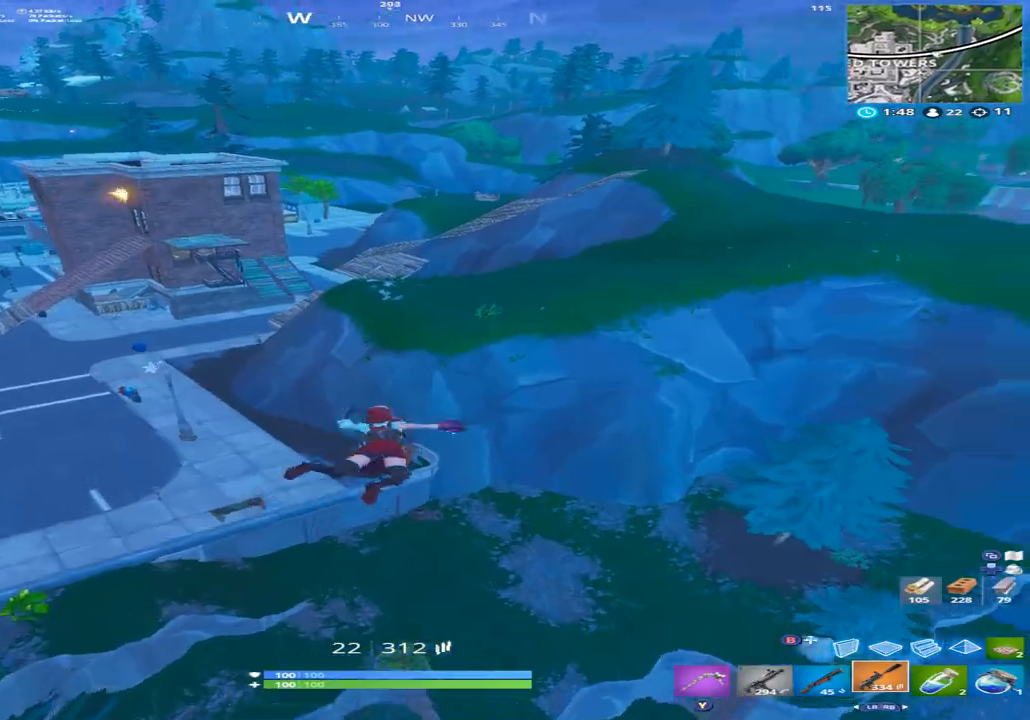
{"buttons": [], "left_stick": "up", "right_stick": "center", "events": [[400, "left_stick", "up"], [400, "right_stick", "center"]]}
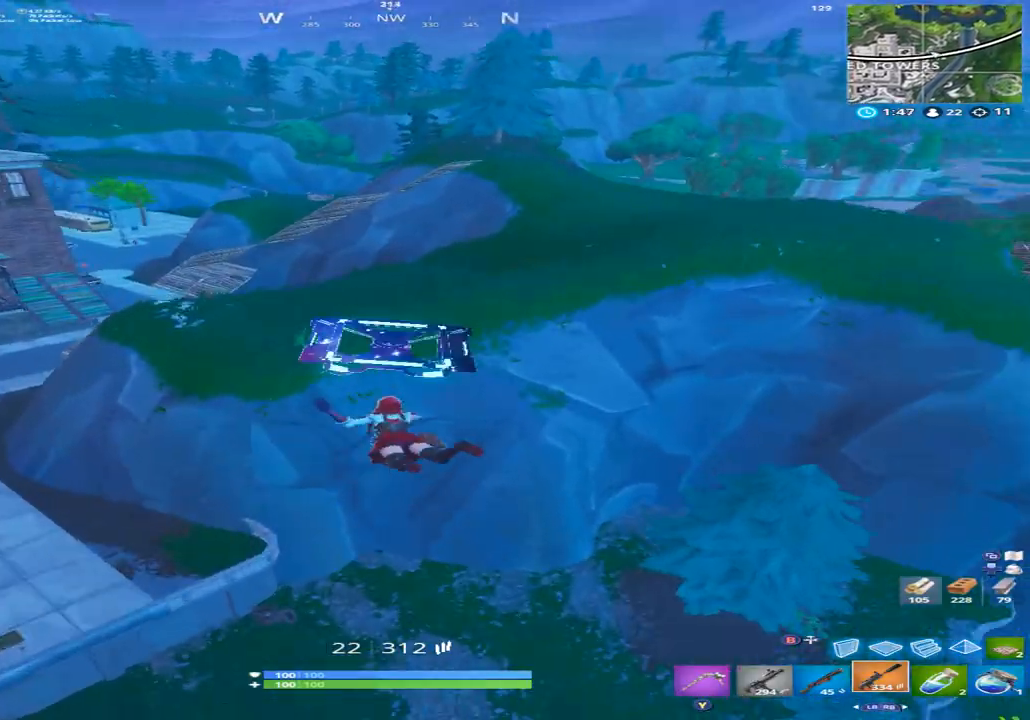
{"buttons": [], "left_stick": "up", "right_stick": "center", "events": [[167, "right_stick", "left"], [333, "right_stick", "center"]]}
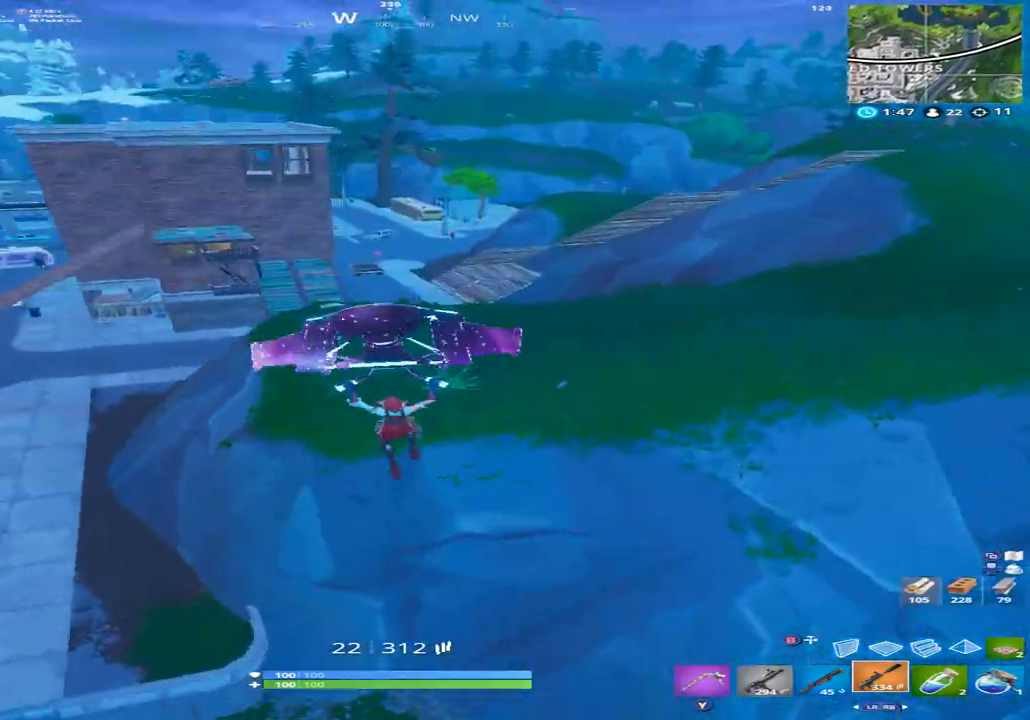
{"buttons": [], "left_stick": "up-right", "right_stick": "down", "events": [[67, "right_stick", "left"], [233, "right_stick", "center"], [300, "left_stick", "up-right"], [500, "right_stick", "down"]]}
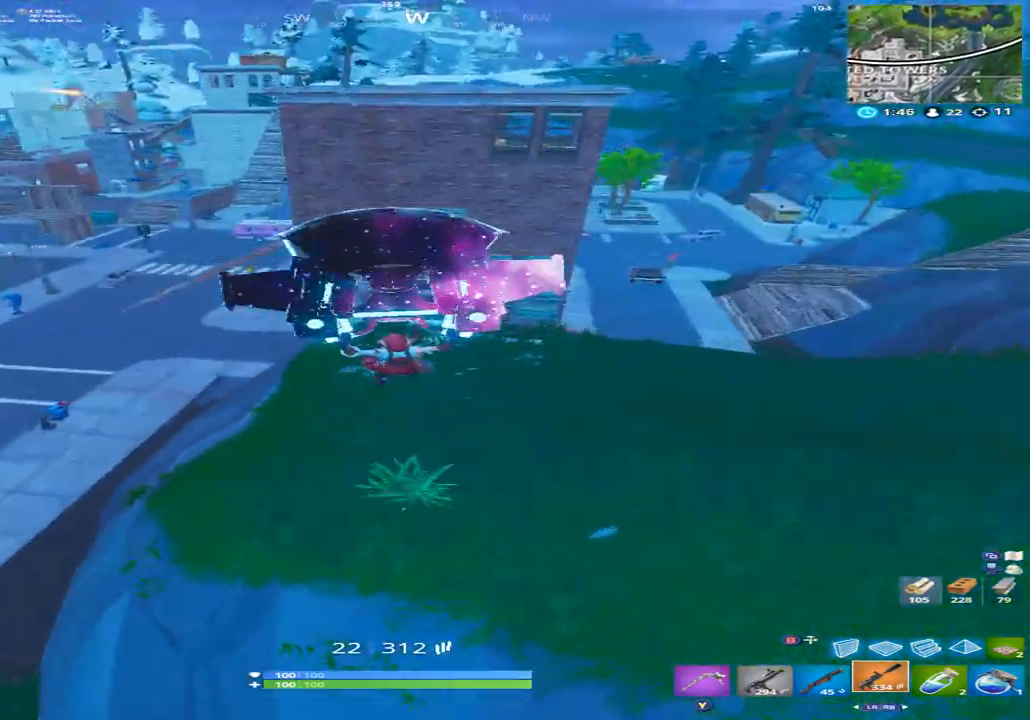
{"buttons": [], "left_stick": "right", "right_stick": "down-left", "events": [[100, "right_stick", "down-left"], [133, "left_stick", "up-left"], [233, "right_stick", "center"], [333, "left_stick", "up"], [333, "right_stick", "down-right"], [400, "right_stick", "down"], [500, "left_stick", "right"], [500, "right_stick", "down-left"]]}
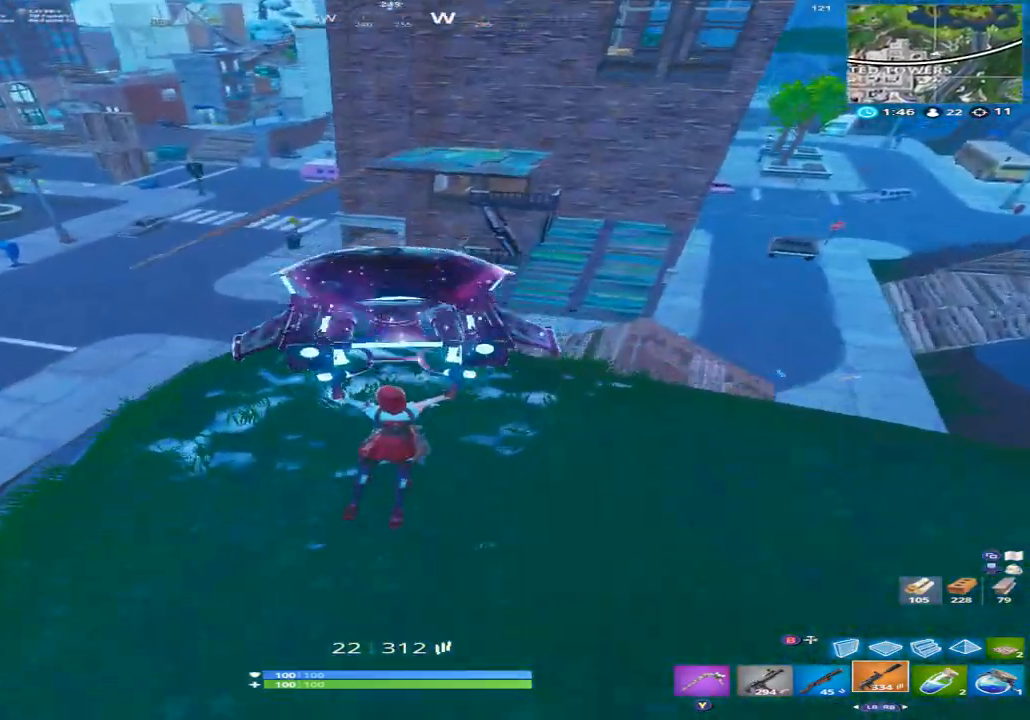
{"buttons": [], "left_stick": "right", "right_stick": "down-left", "events": [[133, "right_stick", "center"], [167, "left_stick", "down"], [400, "left_stick", "right"], [467, "right_stick", "down-left"]]}
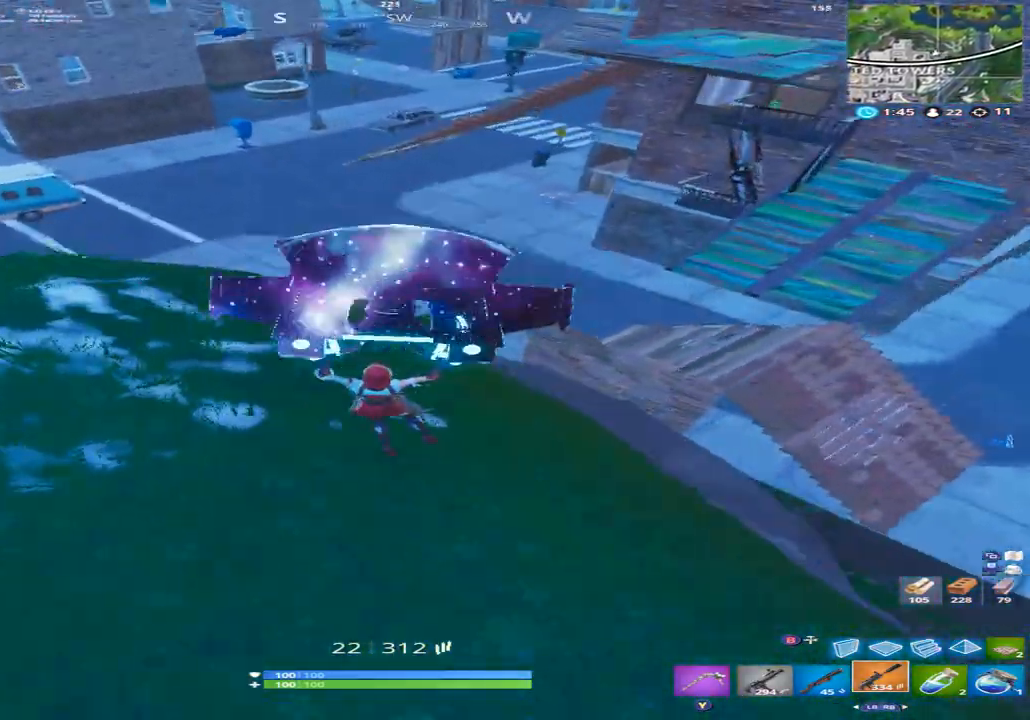
{"buttons": [], "left_stick": "left", "right_stick": "up", "events": [[67, "left_stick", "up"], [133, "right_stick", "center"], [233, "left_stick", "up-left"], [300, "right_stick", "up-left"], [333, "left_stick", "left"], [400, "right_stick", "up"]]}
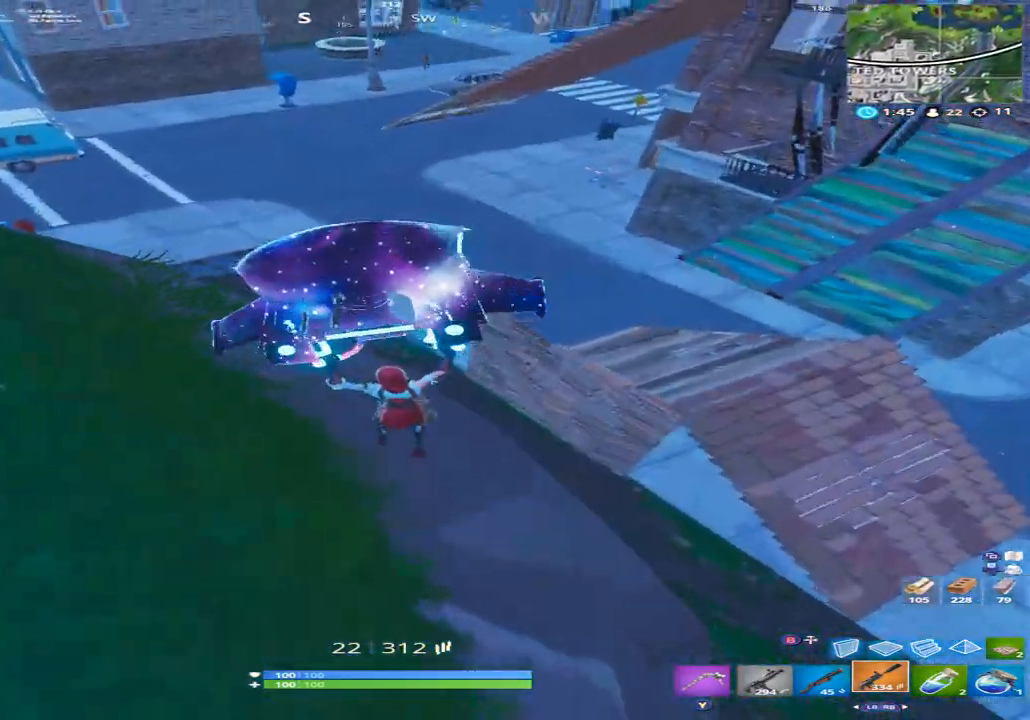
{"buttons": [], "left_stick": "up-right", "right_stick": "up-right", "events": [[67, "right_stick", "up-left"], [267, "right_stick", "center"], [367, "left_stick", "up"], [367, "right_stick", "down-right"], [433, "left_stick", "up-right"], [467, "right_stick", "up-right"]]}
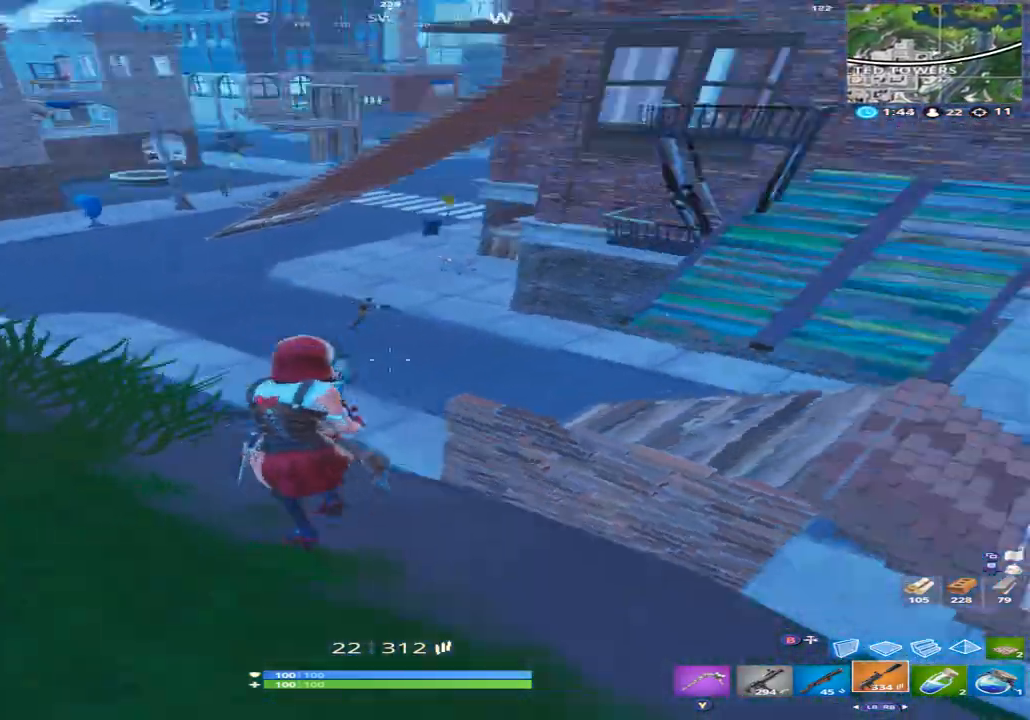
{"buttons": ["R2"], "left_stick": "up-right", "right_stick": "down-left", "events": [[67, "A", "down"], [100, "right_stick", "center"], [167, "A", "up"], [167, "R2", "down"], [333, "right_stick", "left"], [467, "right_stick", "down-left"]]}
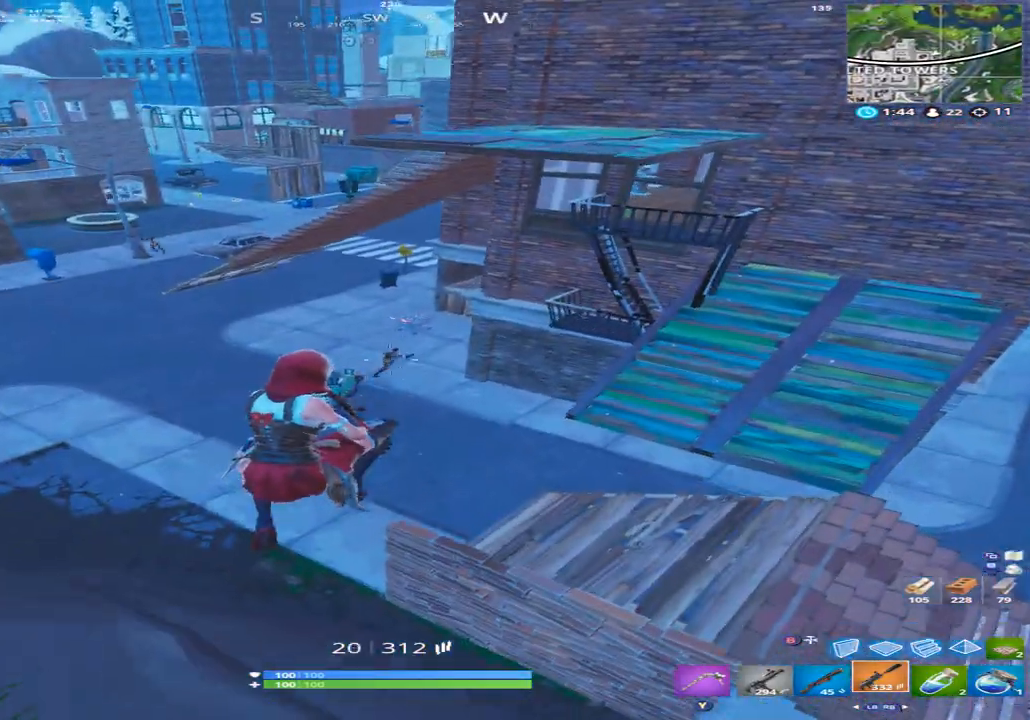
{"buttons": ["R2"], "left_stick": "right", "right_stick": "left", "events": [[33, "left_stick", "right"], [167, "right_stick", "center"], [233, "right_stick", "right"], [300, "right_stick", "up-right"], [467, "right_stick", "left"]]}
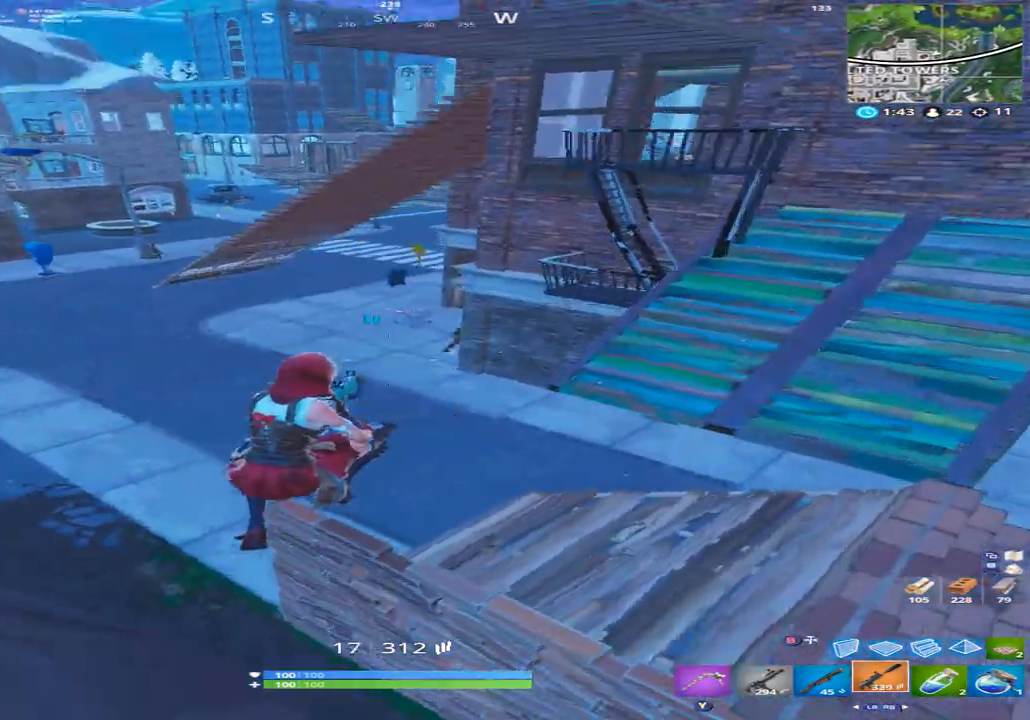
{"buttons": ["B"], "left_stick": "up-right", "right_stick": "right", "events": [[67, "B", "down"], [133, "B", "up"], [133, "R2", "up"], [133, "right_stick", "down"], [200, "left_stick", "down-right"], [233, "right_stick", "center"], [267, "R1", "down"], [300, "right_stick", "up"], [367, "R1", "up"], [400, "right_stick", "right"], [500, "B", "down"], [500, "left_stick", "up-right"]]}
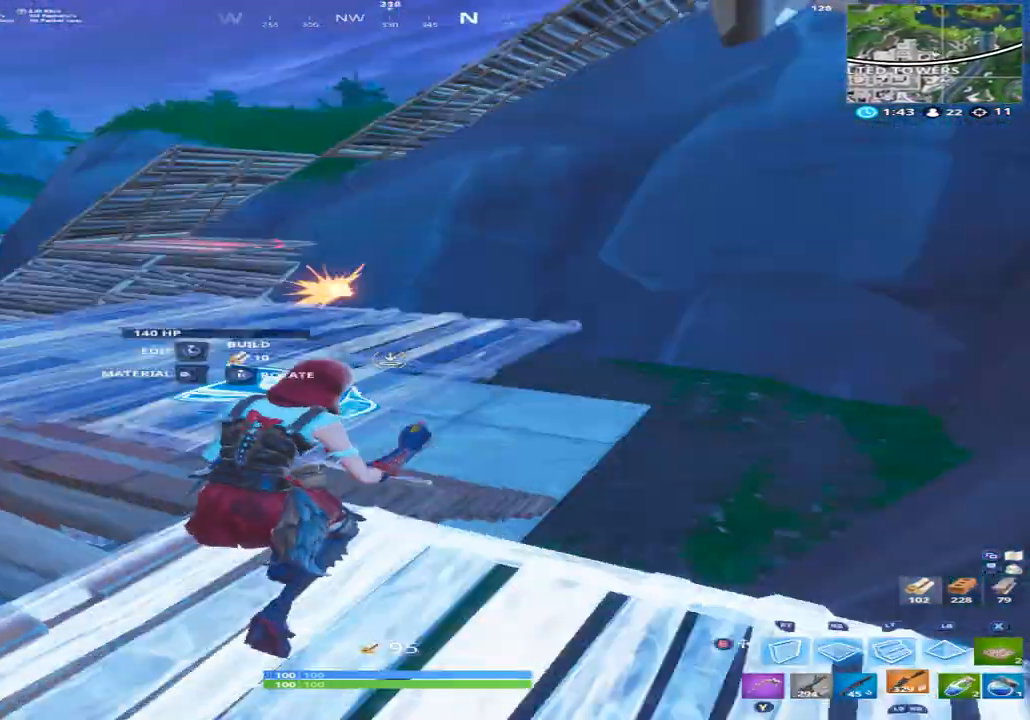
{"buttons": [], "left_stick": "up-right", "right_stick": "down-right", "events": [[67, "B", "up"], [67, "right_stick", "down-left"], [267, "left_stick", "up"], [400, "right_stick", "center"], [433, "left_stick", "up-right"], [467, "right_stick", "down-right"]]}
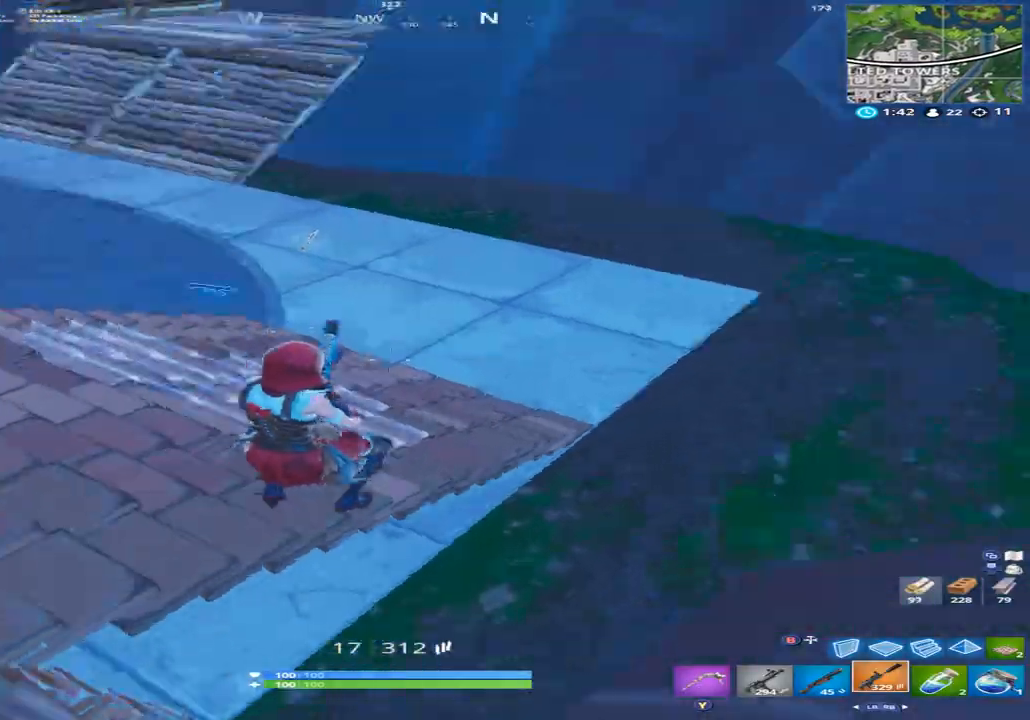
{"buttons": [], "left_stick": "up", "right_stick": "down-left", "events": [[133, "right_stick", "up-right"], [200, "right_stick", "up-left"], [233, "left_stick", "up"], [400, "right_stick", "left"], [500, "right_stick", "down-left"]]}
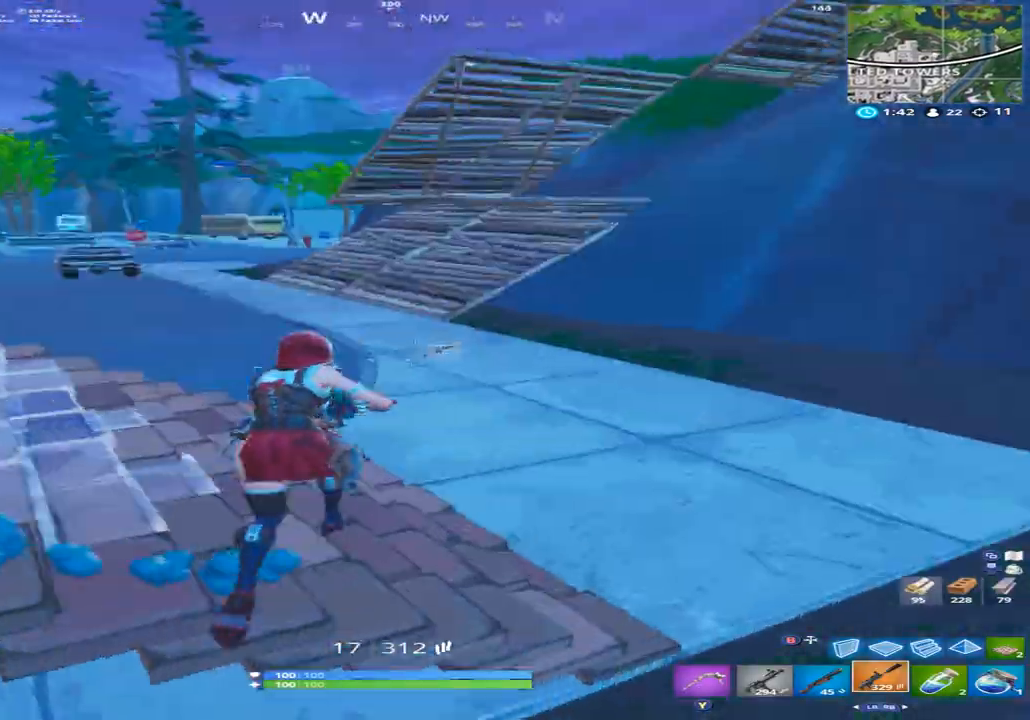
{"buttons": [], "left_stick": "up", "right_stick": "down-right", "events": [[267, "L1", "down"], [333, "L1", "up"], [400, "right_stick", "down-right"], [433, "L1", "down"], [500, "L1", "up"]]}
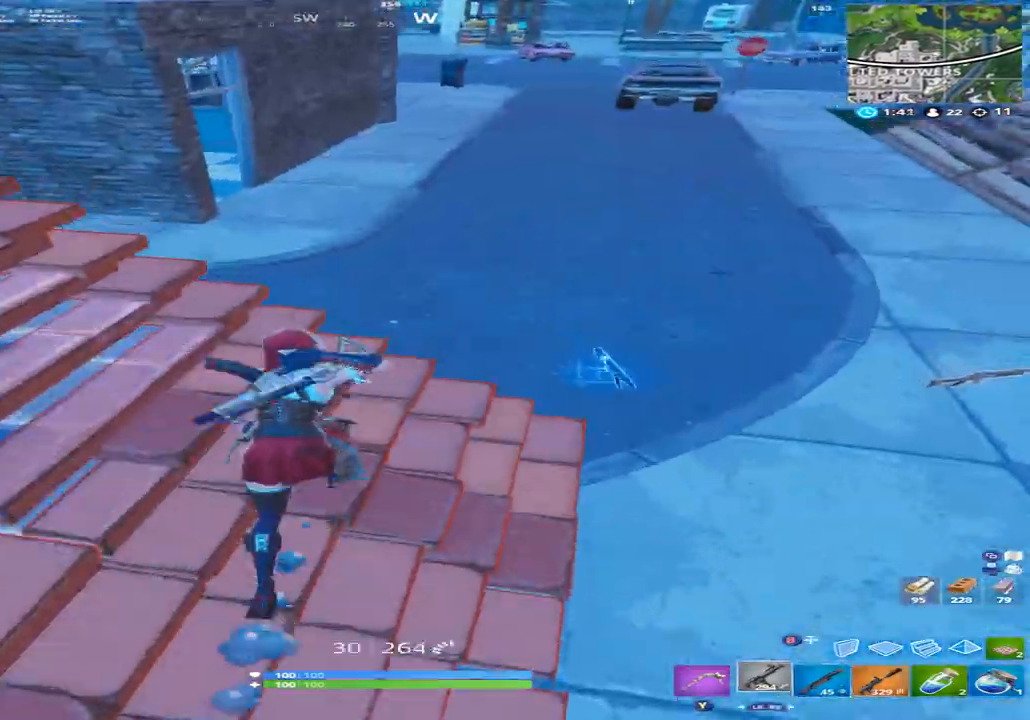
{"buttons": [], "left_stick": "up-left", "right_stick": "up-left", "events": [[100, "left_stick", "up-right"], [133, "right_stick", "right"], [300, "left_stick", "up"], [333, "X", "down"], [367, "right_stick", "center"], [400, "left_stick", "up-left"], [467, "X", "up"], [467, "right_stick", "up-left"]]}
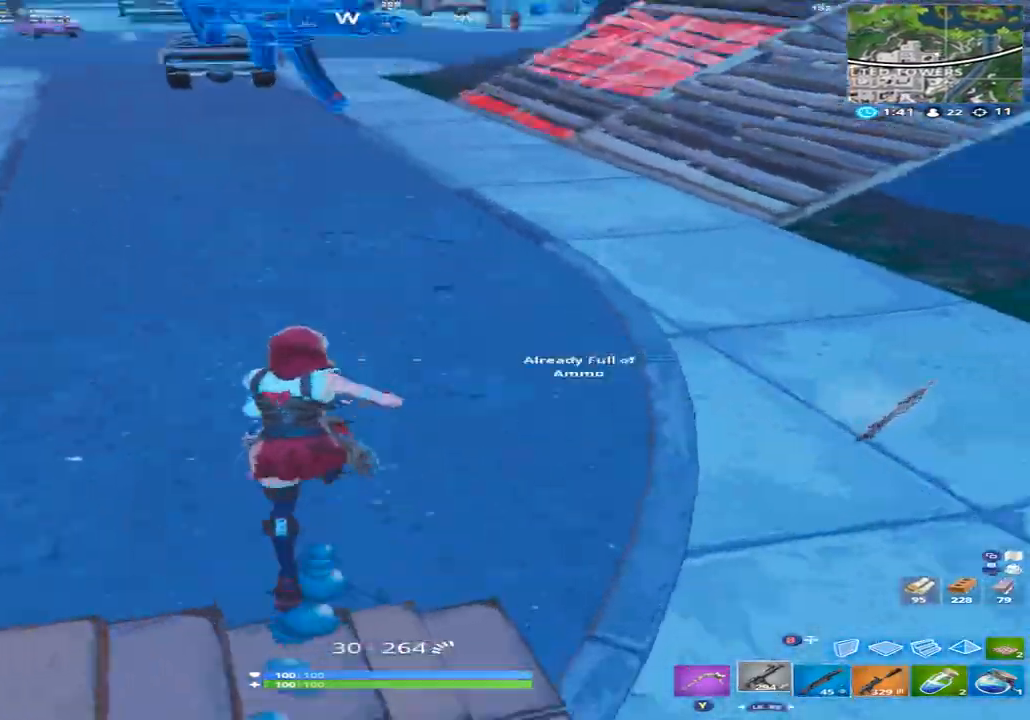
{"buttons": [], "left_stick": "up", "right_stick": "center", "events": [[300, "right_stick", "center"], [333, "left_stick", "up"]]}
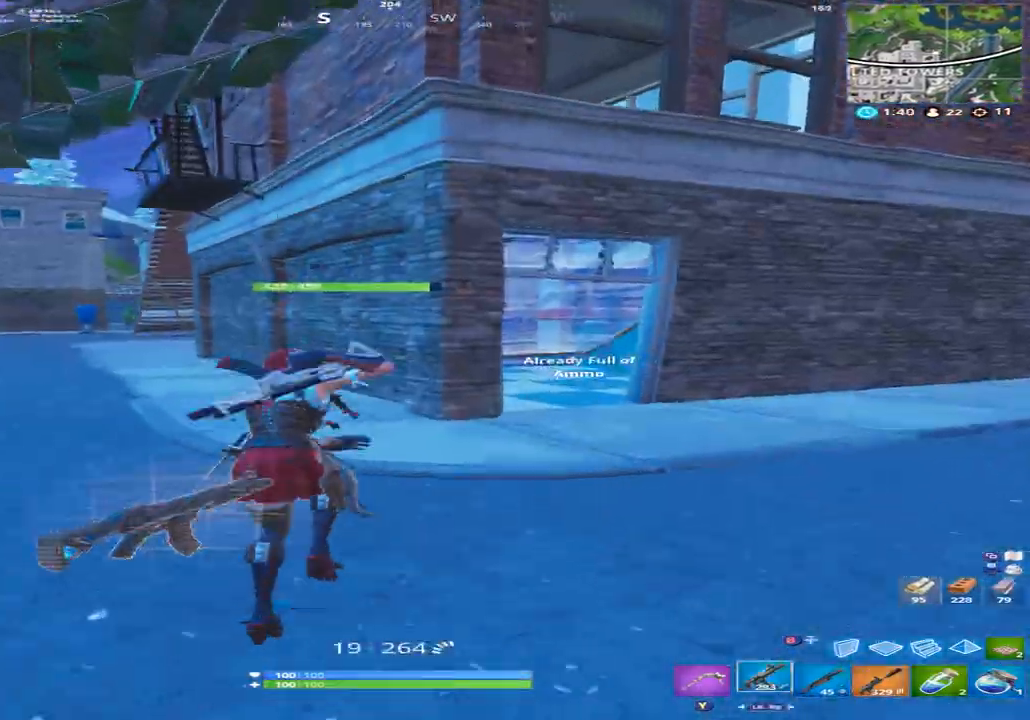
{"buttons": [], "left_stick": "up-right", "right_stick": "center", "events": [[33, "left_stick", "up-right"], [67, "right_stick", "up-left"], [333, "right_stick", "center"]]}
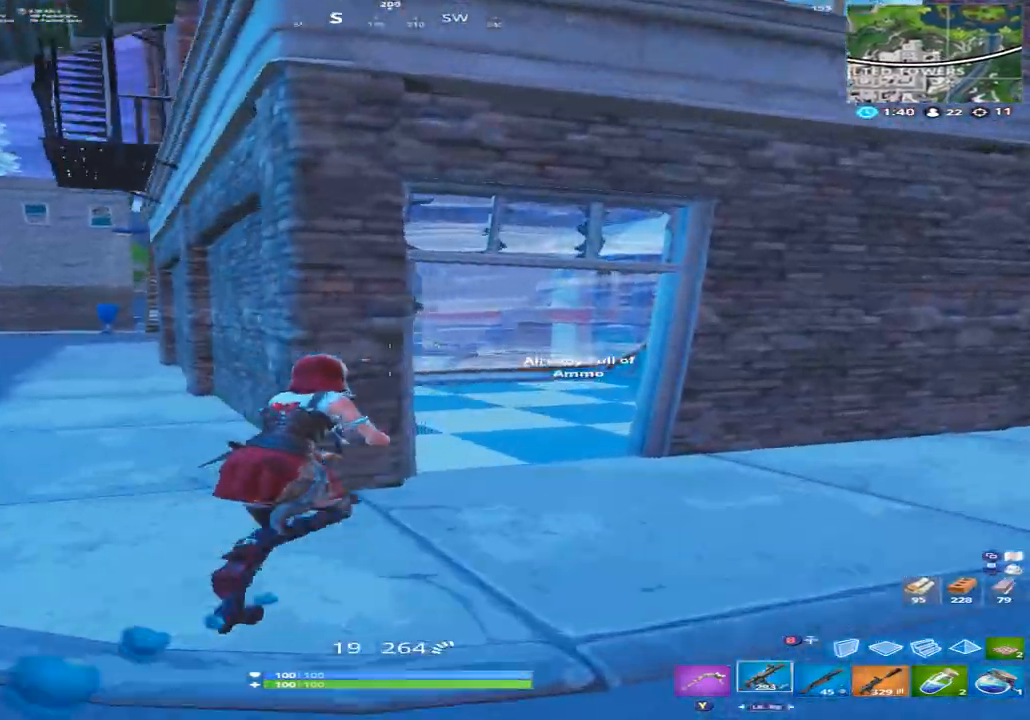
{"buttons": ["R2"], "left_stick": "up", "right_stick": "down-left", "events": [[167, "right_stick", "up-left"], [300, "R2", "down"], [367, "left_stick", "up"], [400, "right_stick", "down-left"]]}
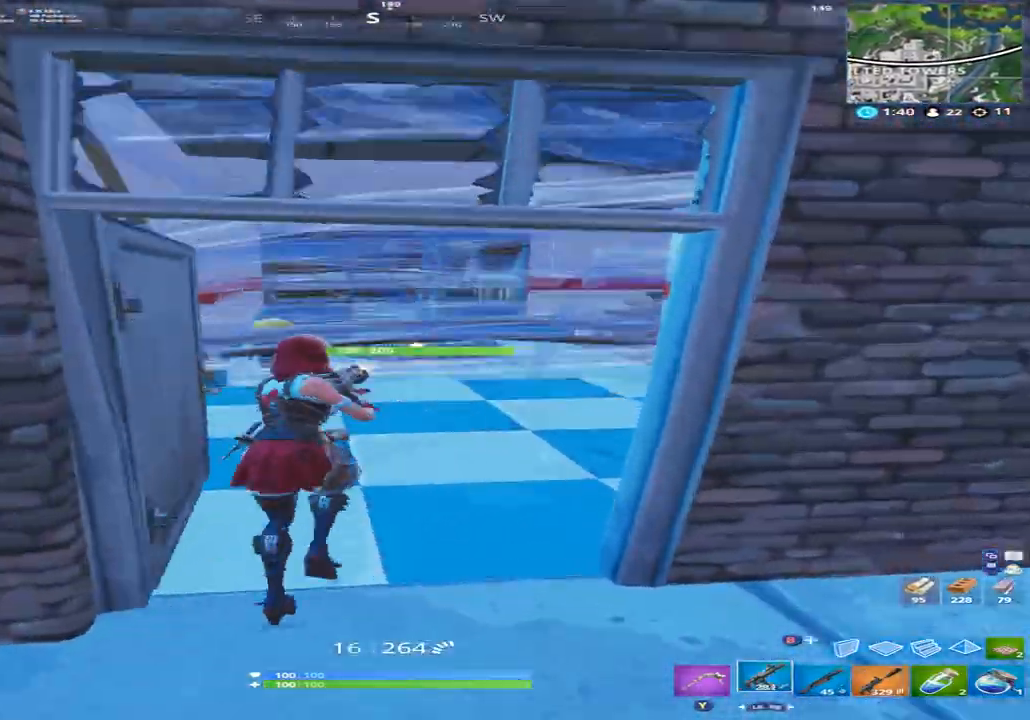
{"buttons": [], "left_stick": "up-right", "right_stick": "up", "events": [[67, "right_stick", "center"], [133, "R2", "up"], [167, "R1", "down"], [167, "right_stick", "up"], [233, "R1", "up"], [467, "B", "down"], [467, "left_stick", "up-right"], [500, "B", "up"]]}
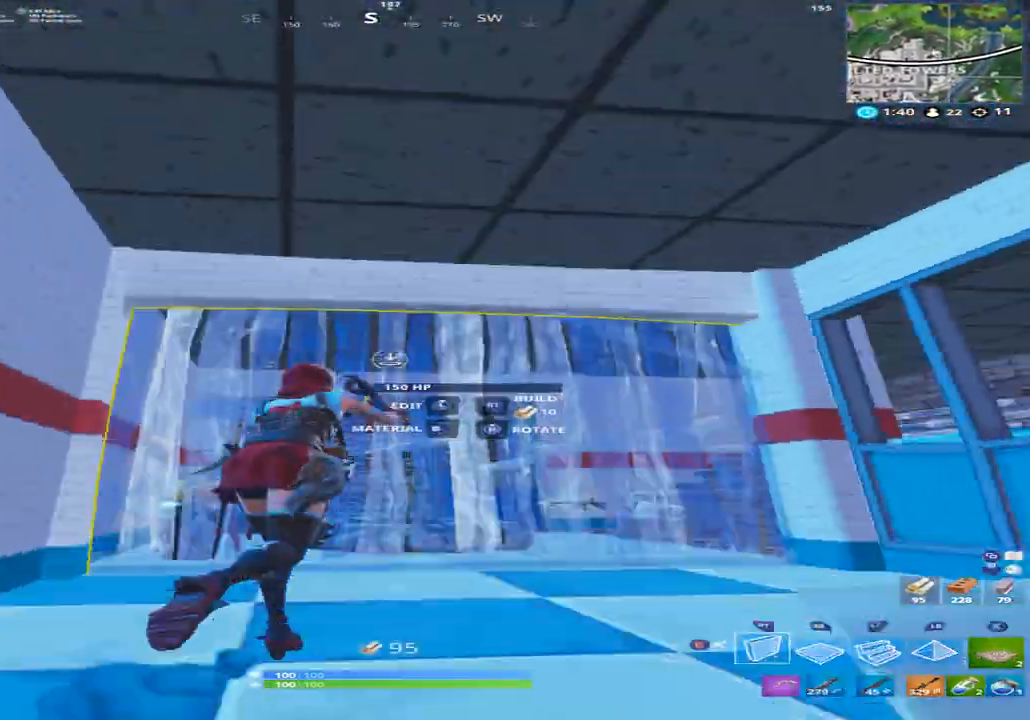
{"buttons": [], "left_stick": "up-right", "right_stick": "center", "events": [[167, "X", "down"], [233, "X", "up"], [300, "right_stick", "down"], [433, "X", "down"], [500, "X", "up"], [500, "right_stick", "center"]]}
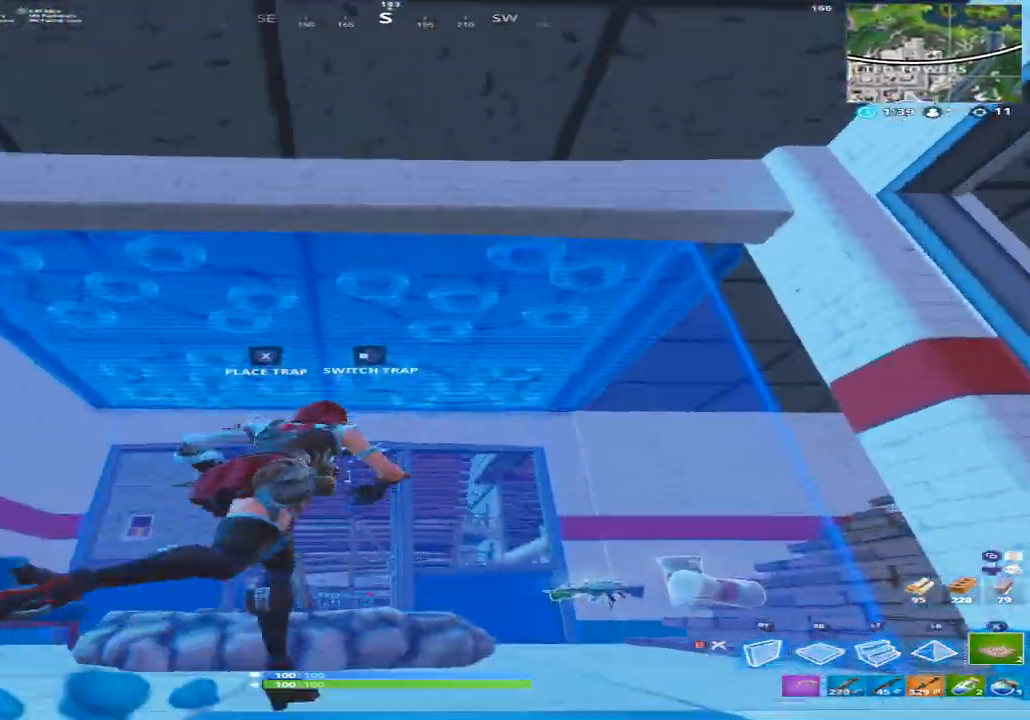
{"buttons": [], "left_stick": "up", "right_stick": "right", "events": [[33, "right_stick", "down-right"], [133, "B", "down"], [167, "B", "up"], [167, "left_stick", "up"], [400, "right_stick", "right"]]}